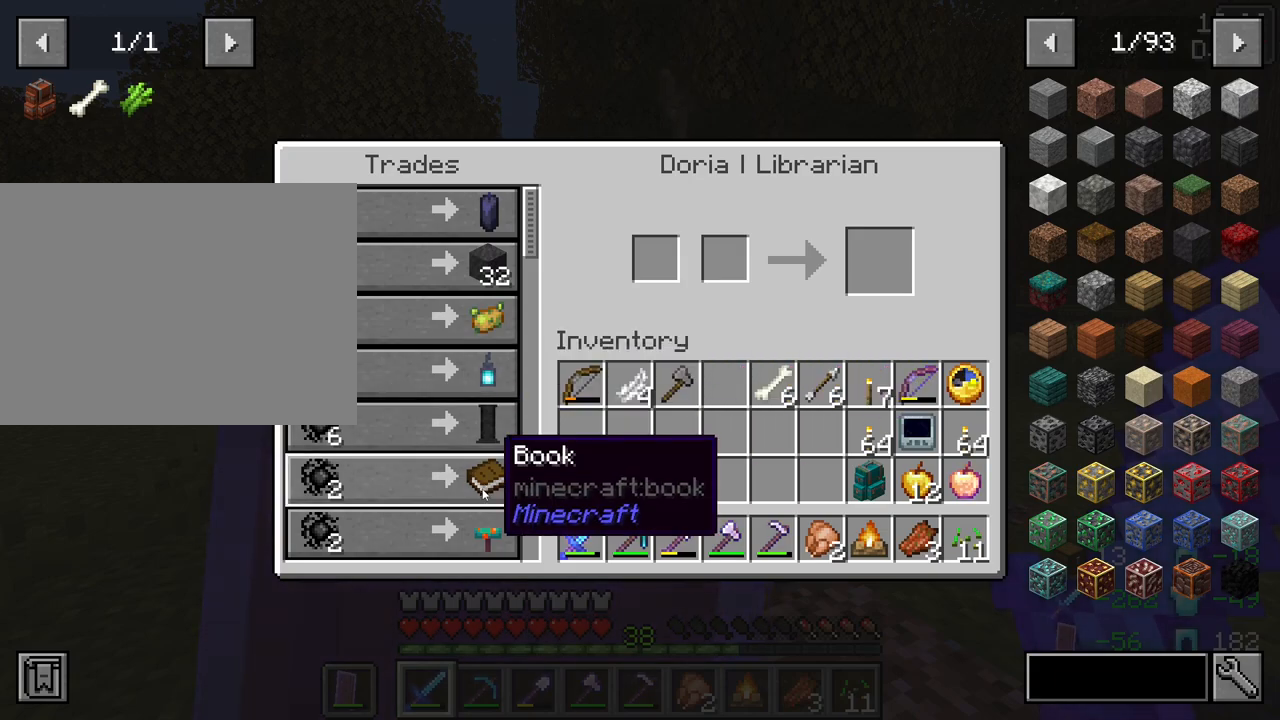
Gameplay with keyboard and mouse; each line is a JSON object with the keys and mouse buttons held at the frame after it. "events" lists presses ("down") and releases ("up") of "1", "2", "3", "4", "5", "a", "alt", "c", "caps_lock", "ctrl", "d", "e", "f", "g", "q", "r", "s", "shift", "space", "t", "tab", "v", "w", "x", "z", "mouse_left", "mouse_wheel" and "mouse_right" between this image and that frame as [ms after this image, input, new state], when the widget could be followed in between. "mouse_left", "mouse_wheel", "mouse_right" = the "left", "wheel", "right" buttons of the "mouse" list. No other keys are recorded. Fast repeated clicks can show as one long hold. "wheel" means that the mouse wheel is clicked or scrolled. Not read: mouse_move.
{"keys": [], "mouse": [], "events": []}
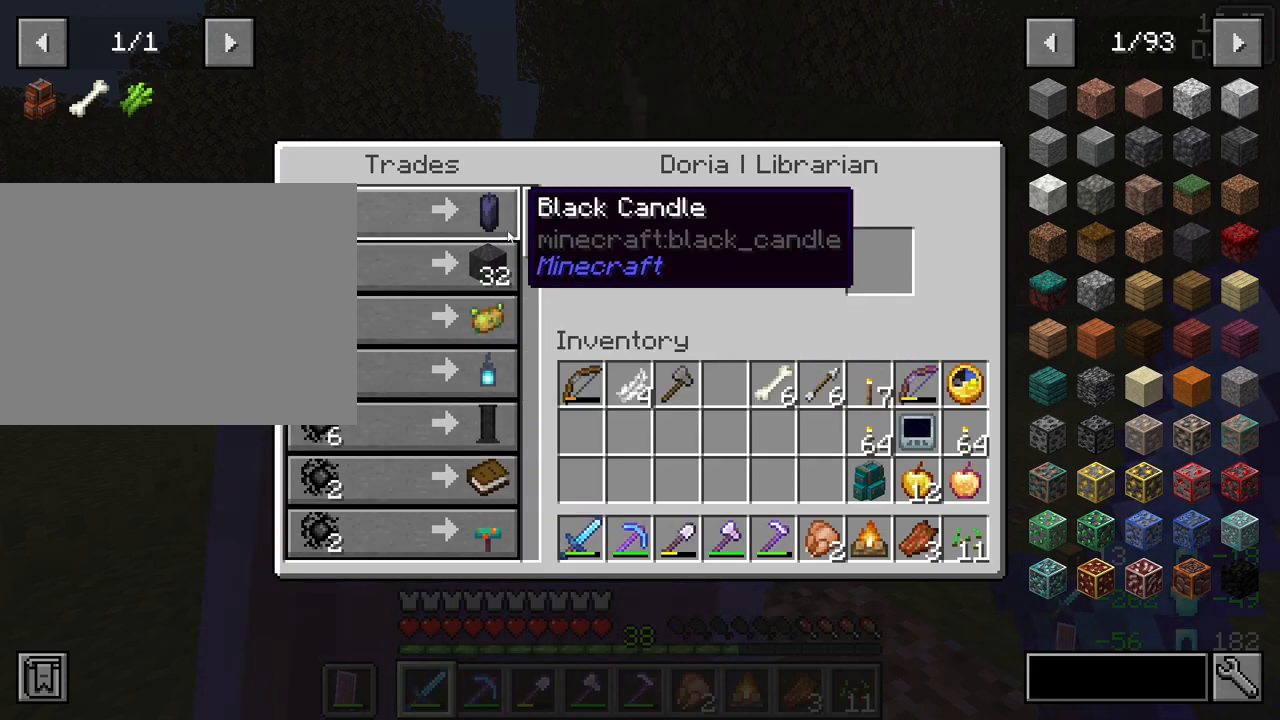
{"keys": [], "mouse": ["left"], "events": [[467, "mouse_left", "down"]]}
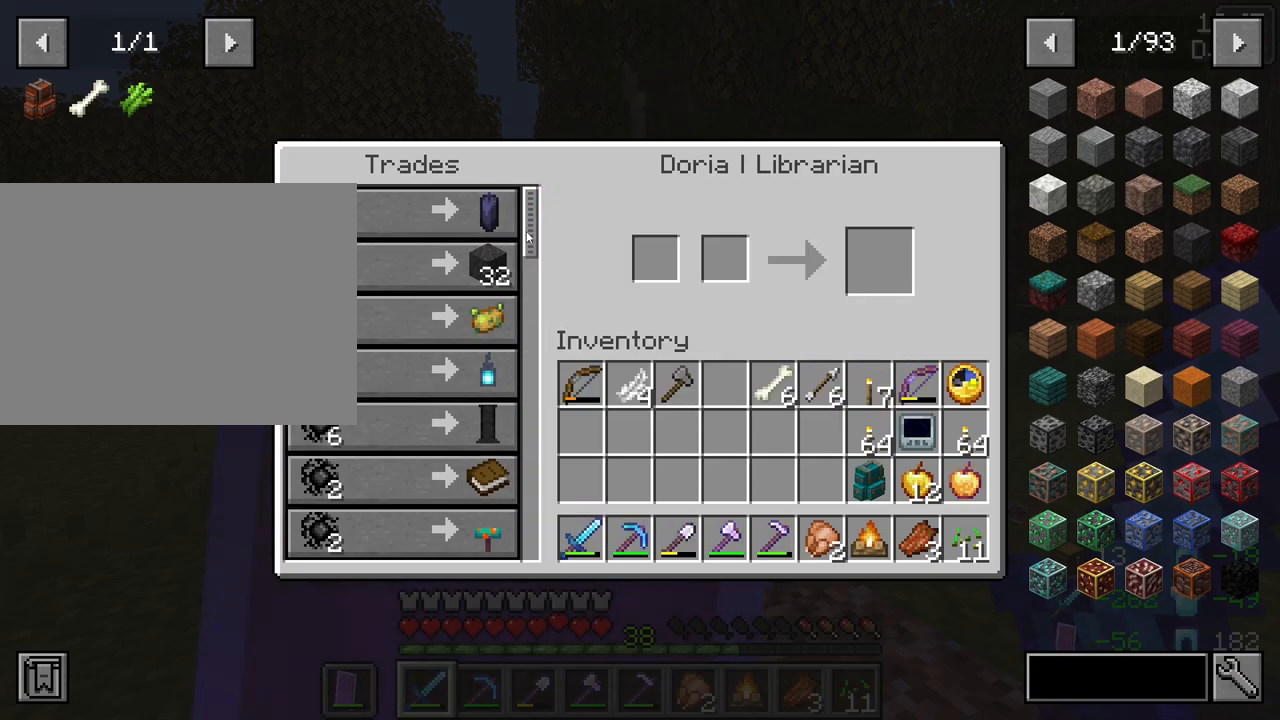
{"keys": [], "mouse": [], "events": [[383, "mouse_left", "up"]]}
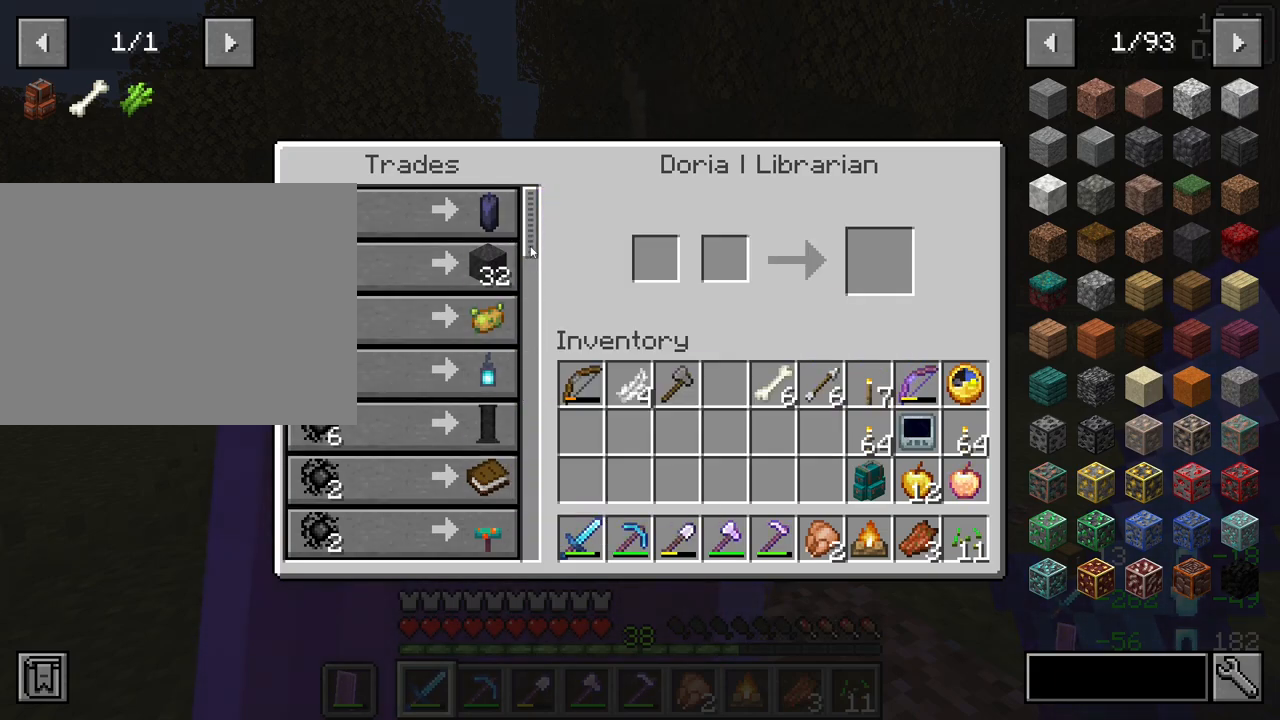
{"keys": [], "mouse": ["left"], "events": [[167, "mouse_left", "down"]]}
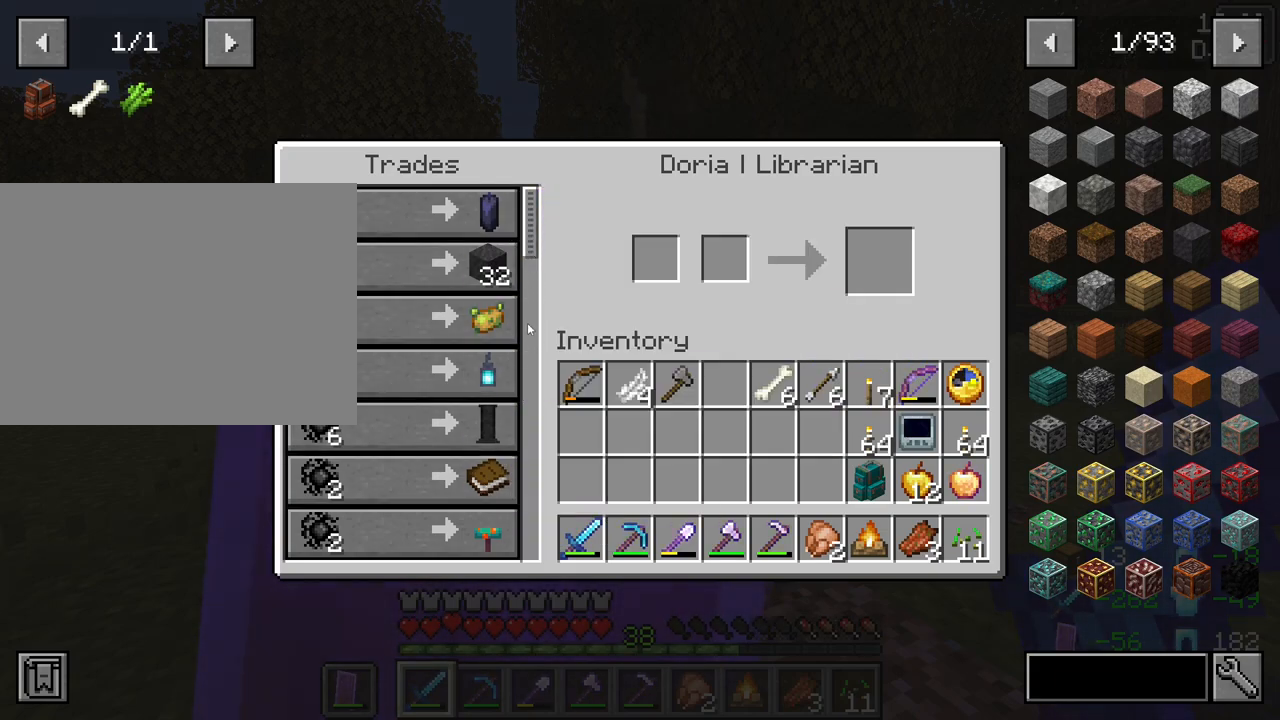
{"keys": [], "mouse": ["left"], "events": [[133, "mouse_left", "up"], [333, "mouse_left", "down"]]}
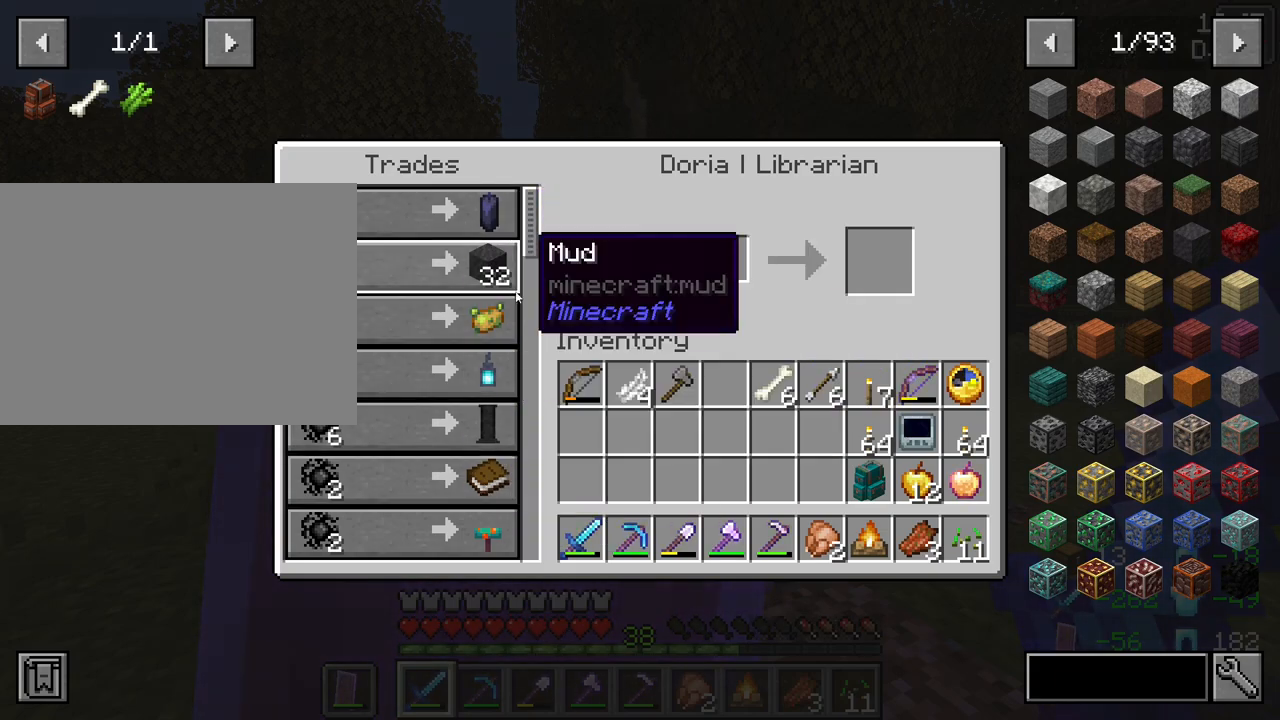
{"keys": [], "mouse": [], "events": [[17, "mouse_left", "up"], [300, "mouse_wheel", "down"], [433, "mouse_wheel", "up"]]}
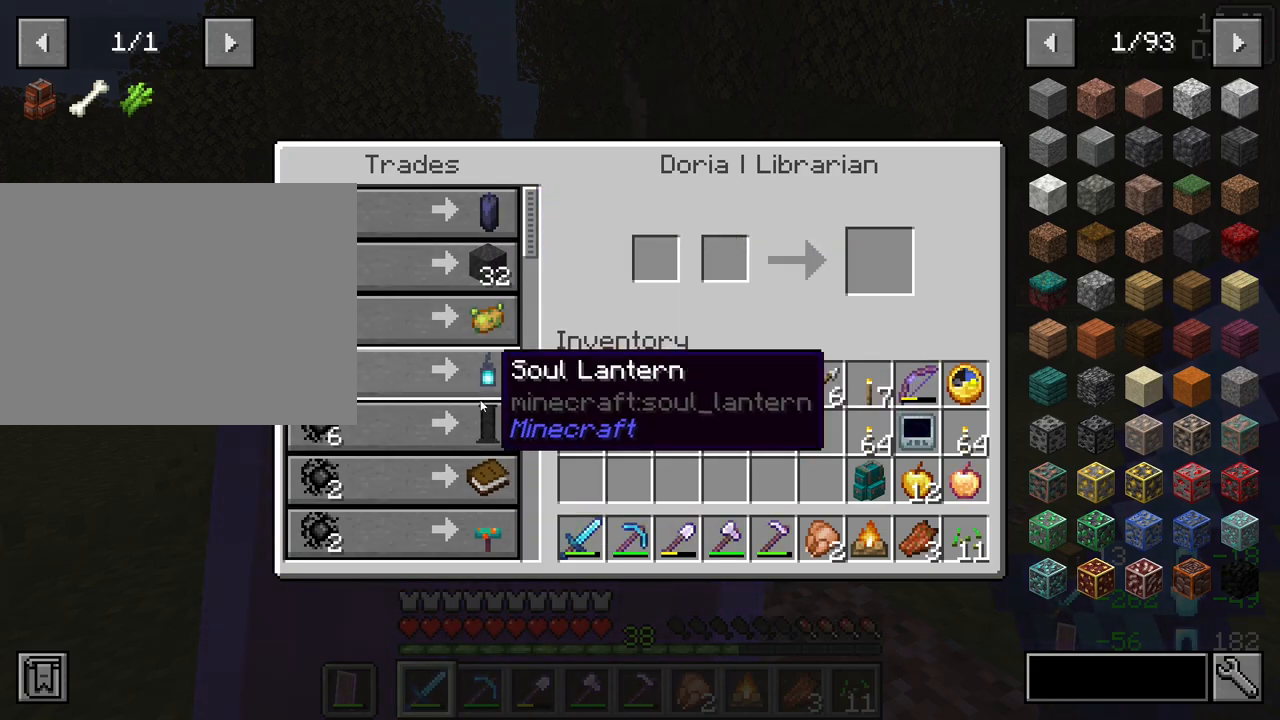
{"keys": [], "mouse": [], "events": [[217, "mouse_wheel", "down"], [367, "mouse_wheel", "up"]]}
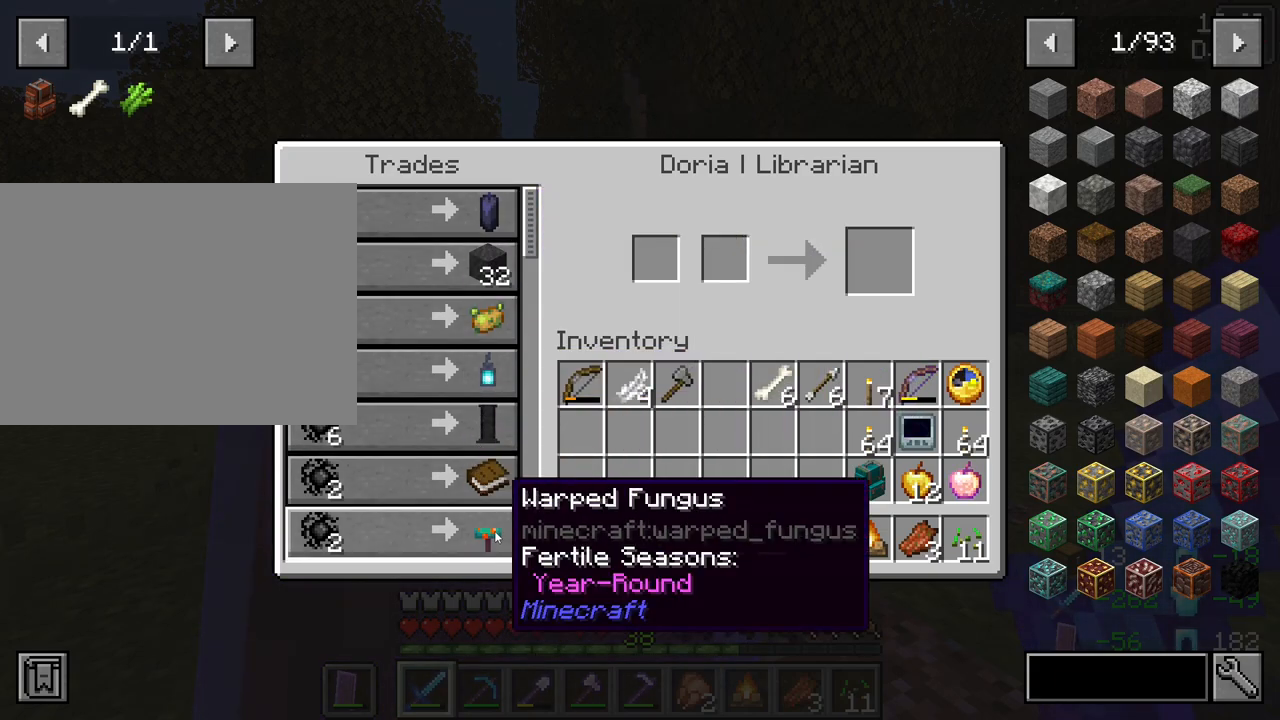
{"keys": [], "mouse": ["wheel"], "events": [[417, "mouse_wheel", "down"]]}
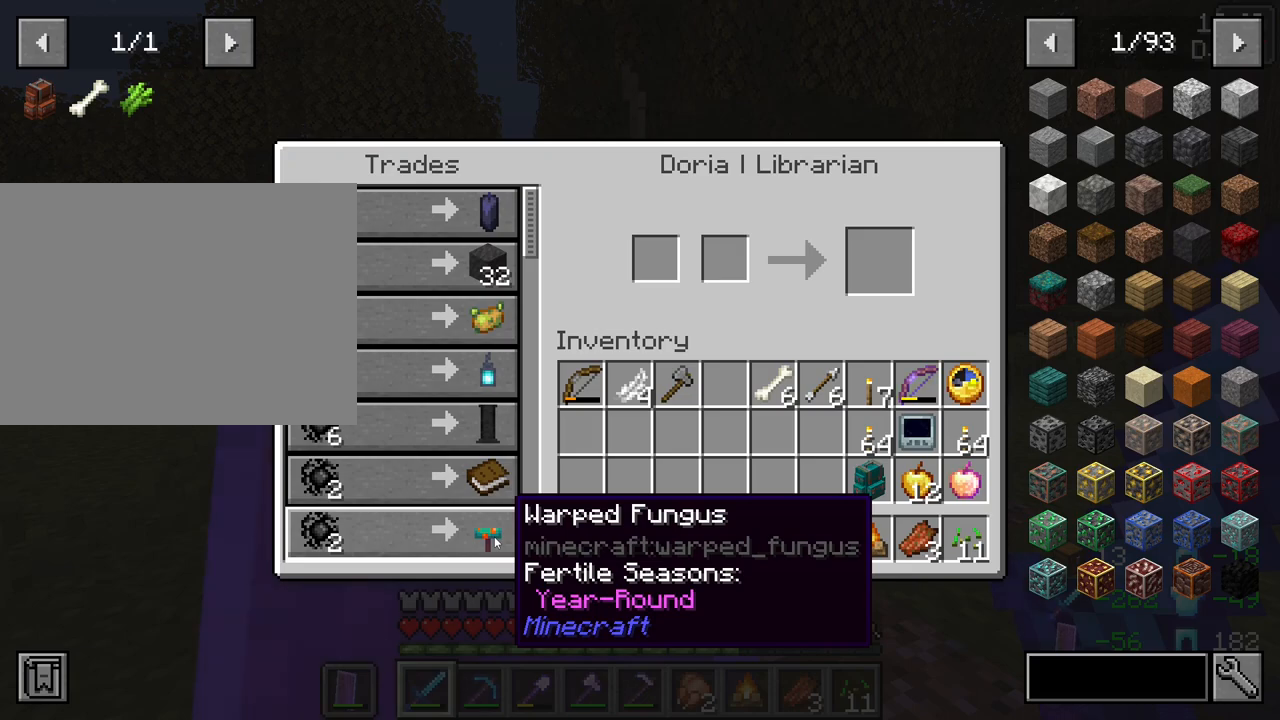
{"keys": [], "mouse": ["left"], "events": [[67, "mouse_wheel", "up"], [433, "mouse_left", "down"]]}
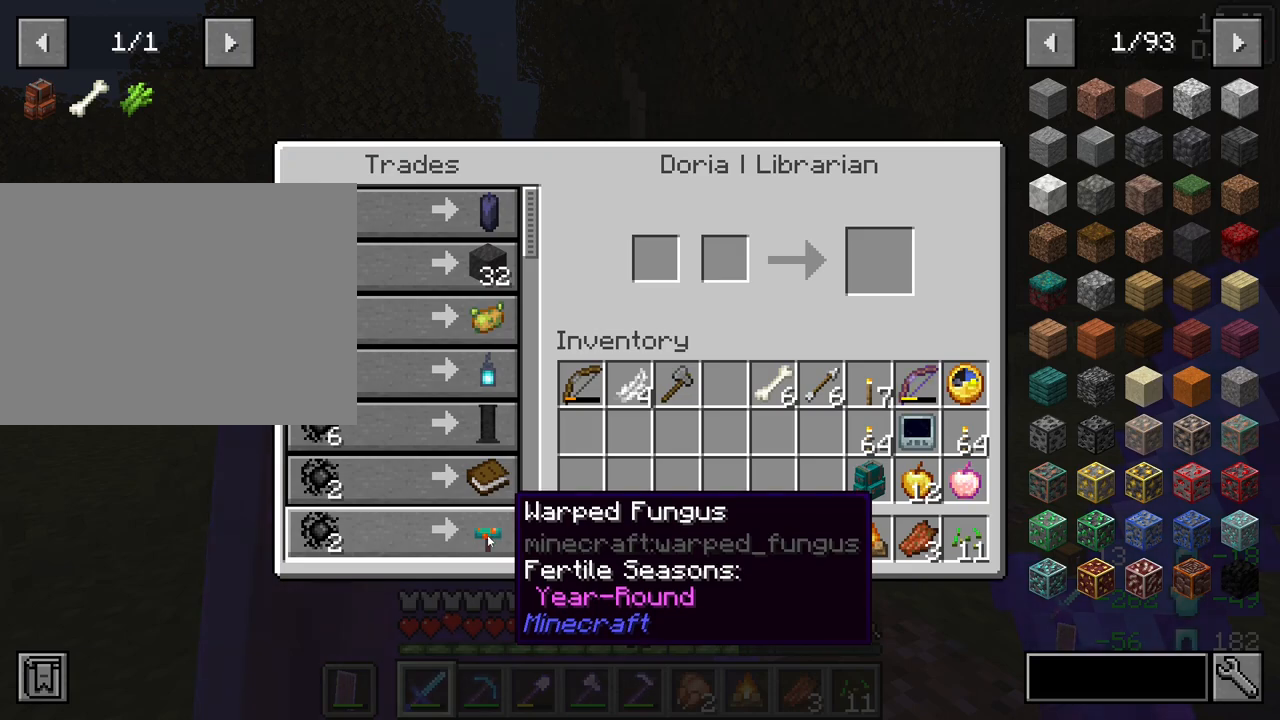
{"keys": [], "mouse": [], "events": [[33, "mouse_left", "up"], [400, "mouse_wheel", "down"], [500, "mouse_wheel", "up"]]}
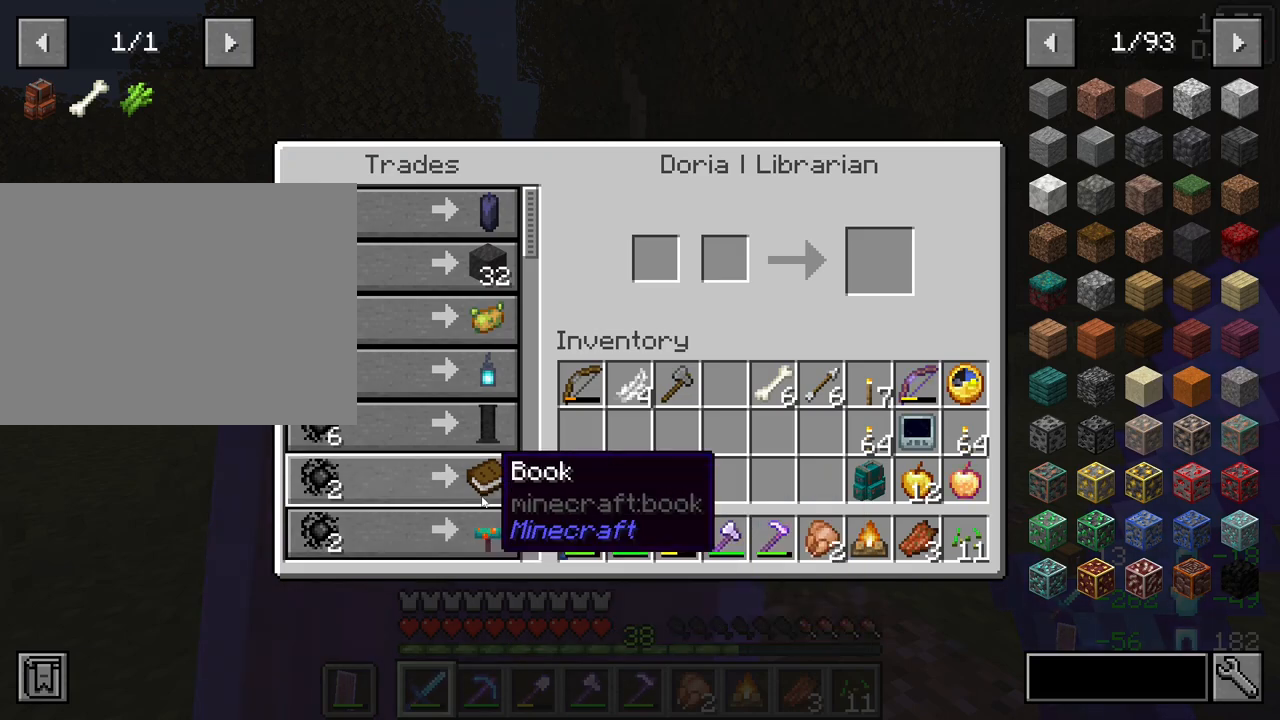
{"keys": [], "mouse": [], "events": []}
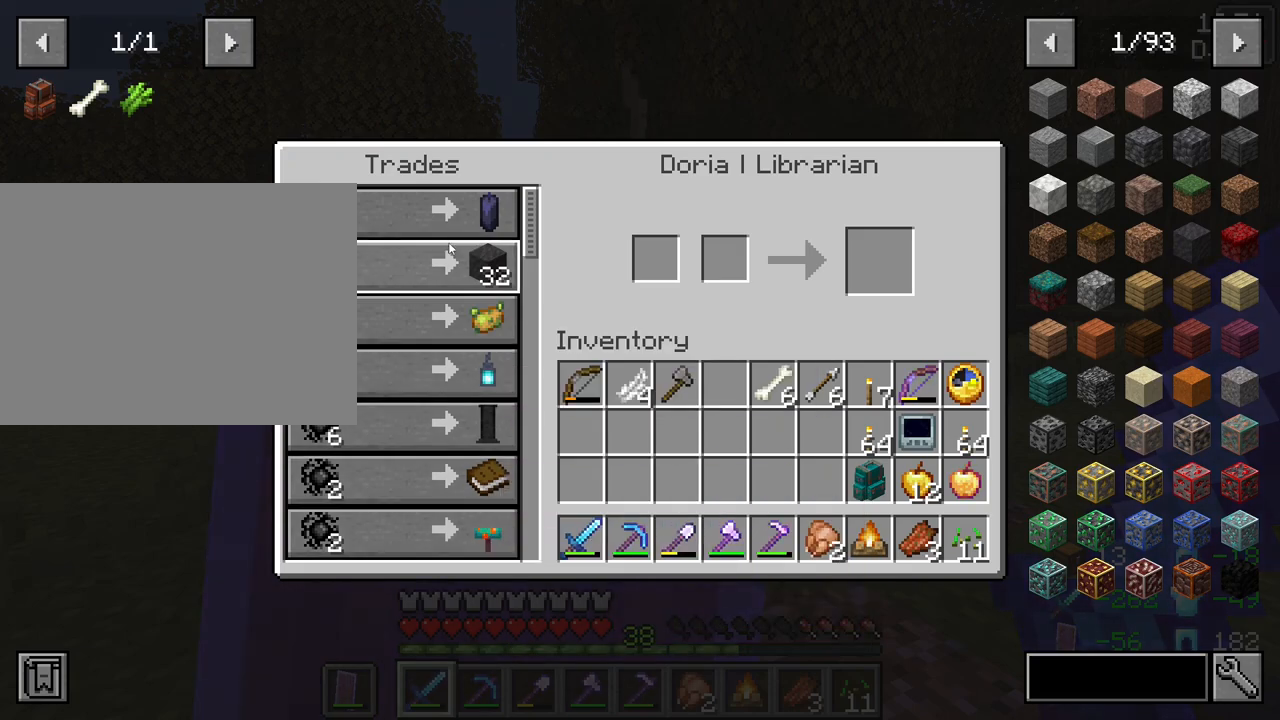
{"keys": [], "mouse": [], "events": []}
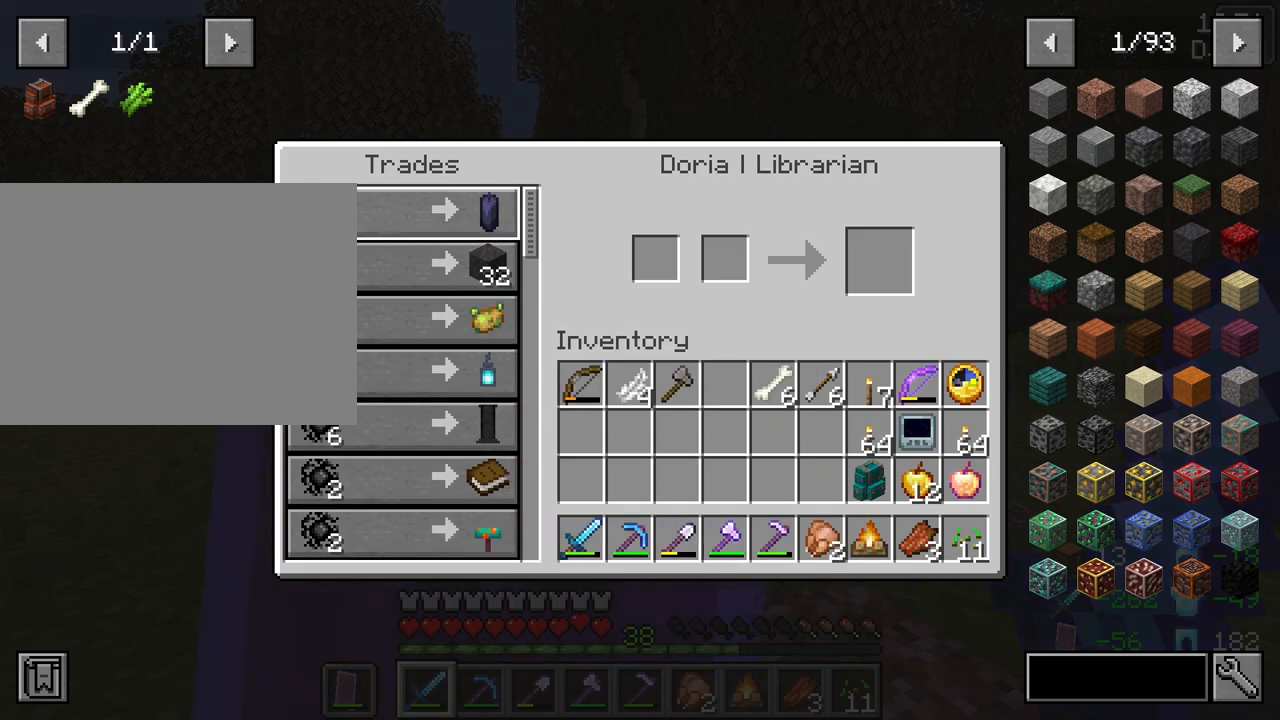
{"keys": [], "mouse": [], "events": [[33, "e", "down"], [83, "e", "up"]]}
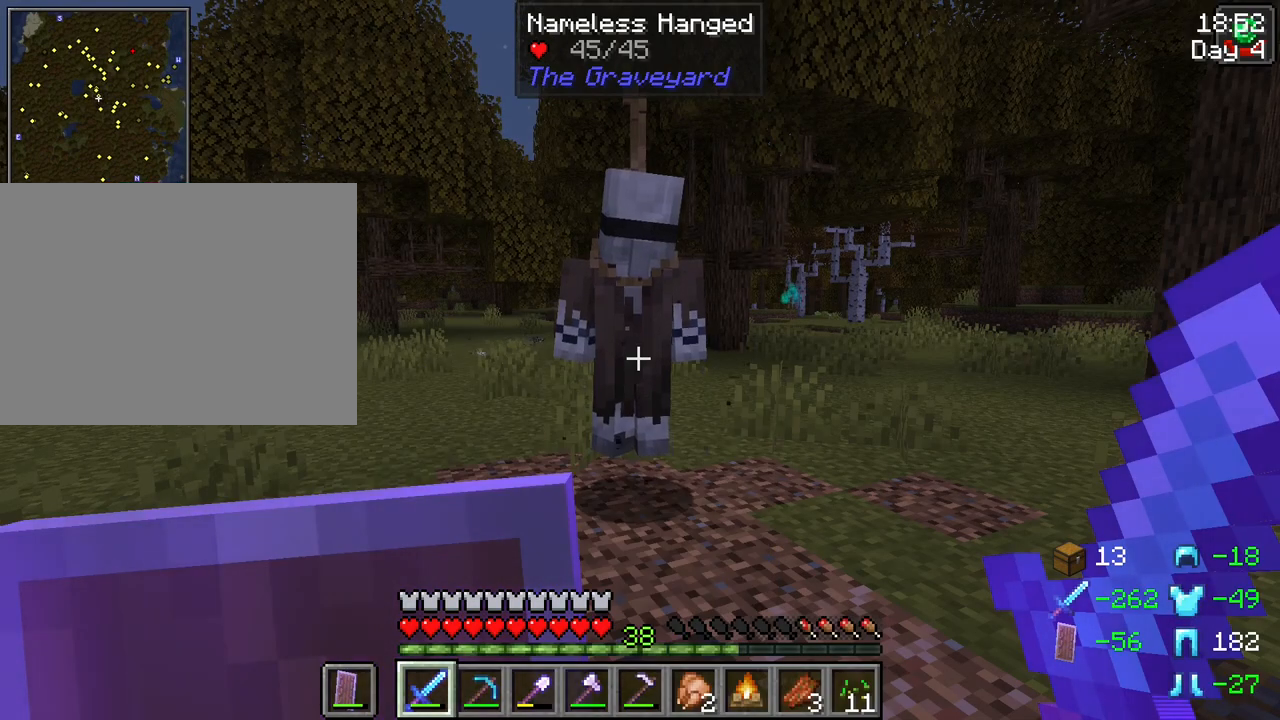
{"keys": [], "mouse": [], "events": []}
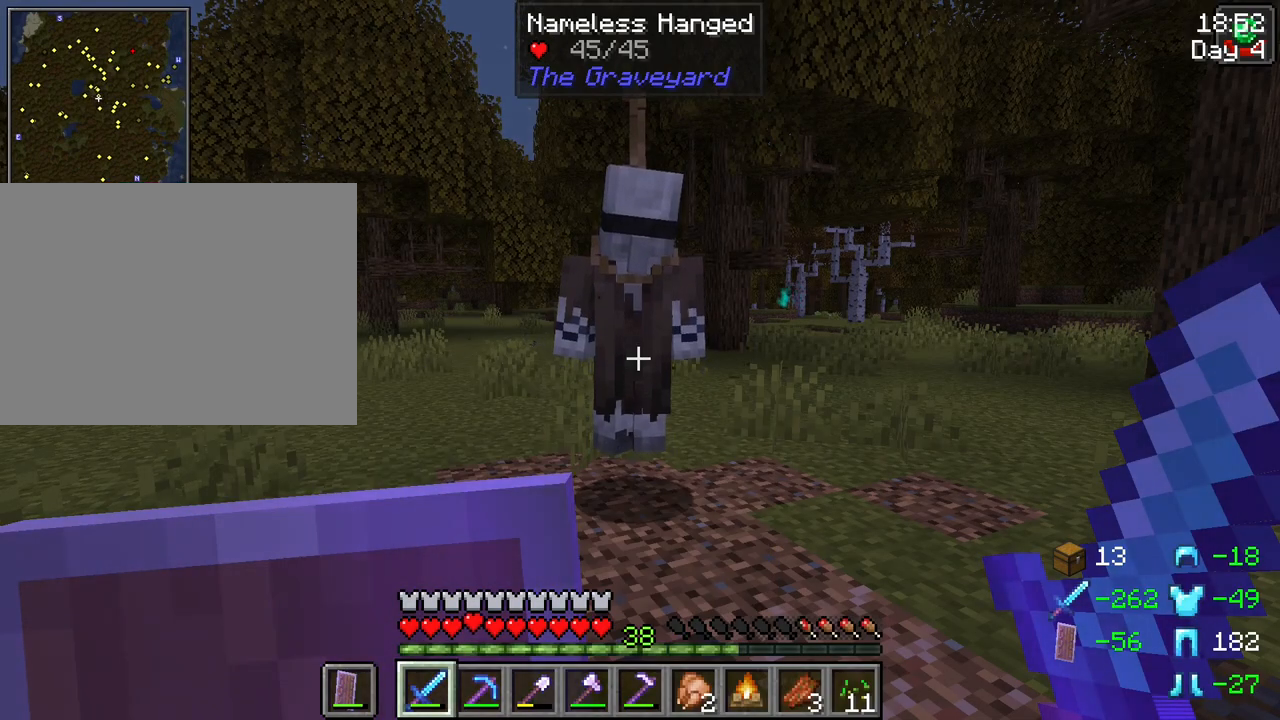
{"keys": [], "mouse": [], "events": []}
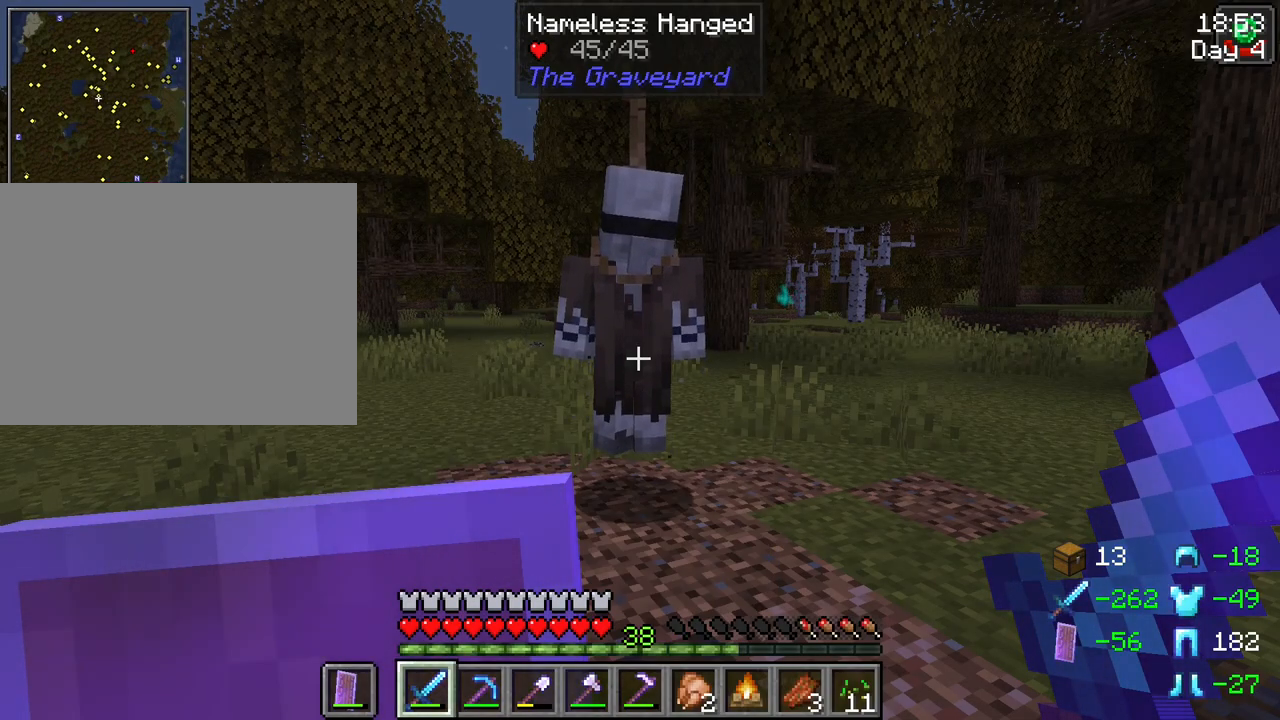
{"keys": [], "mouse": [], "events": []}
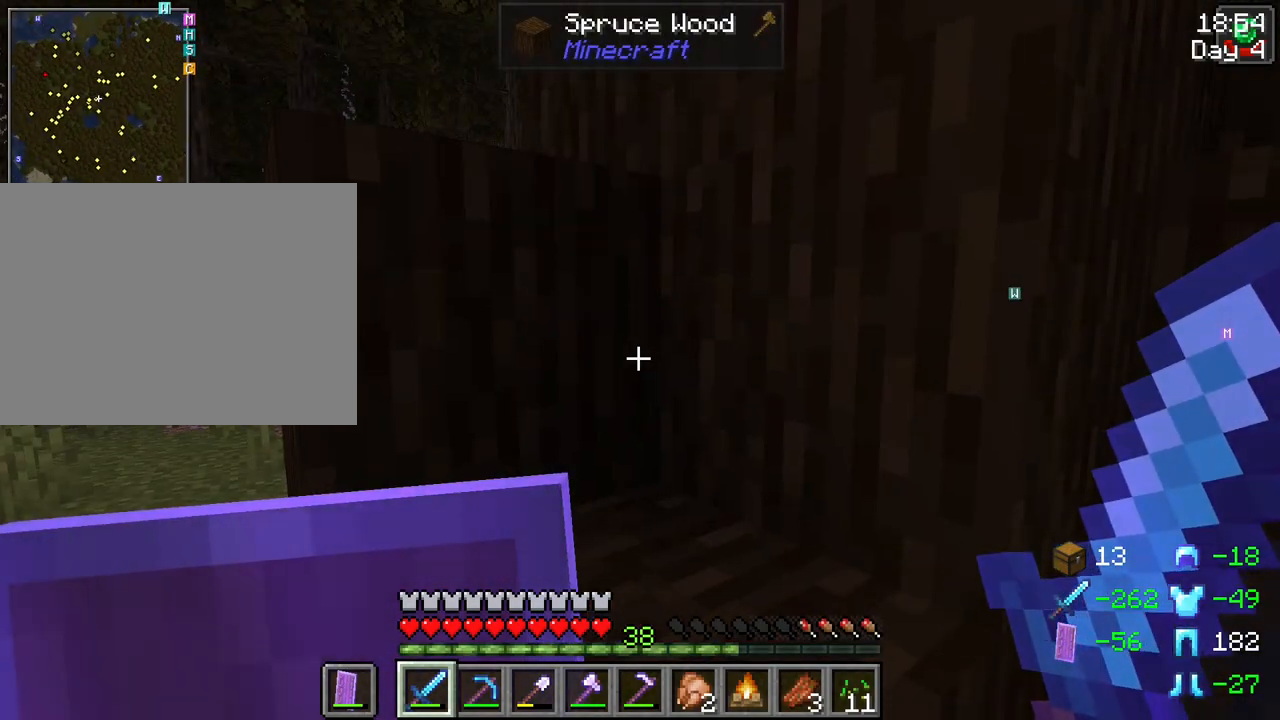
{"keys": ["space", "w"], "mouse": [], "events": [[283, "w", "down"], [367, "space", "down"]]}
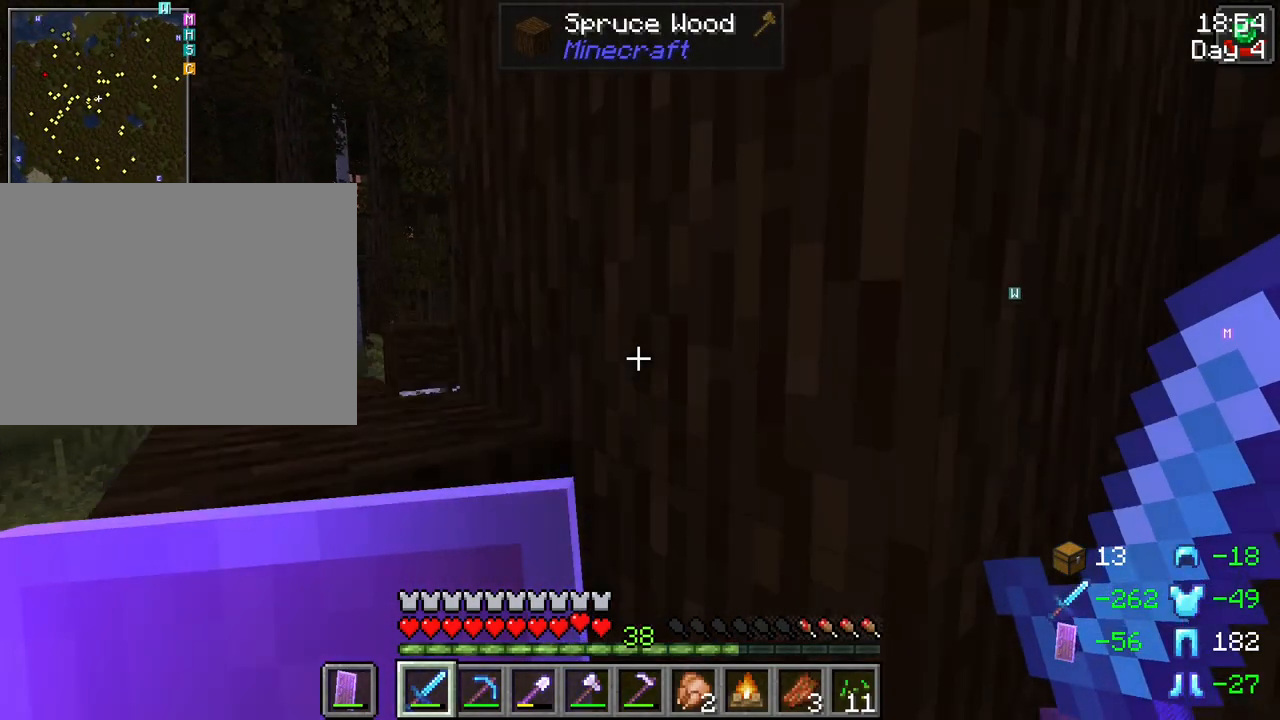
{"keys": ["space", "w"], "mouse": [], "events": [[17, "space", "up"], [483, "space", "down"]]}
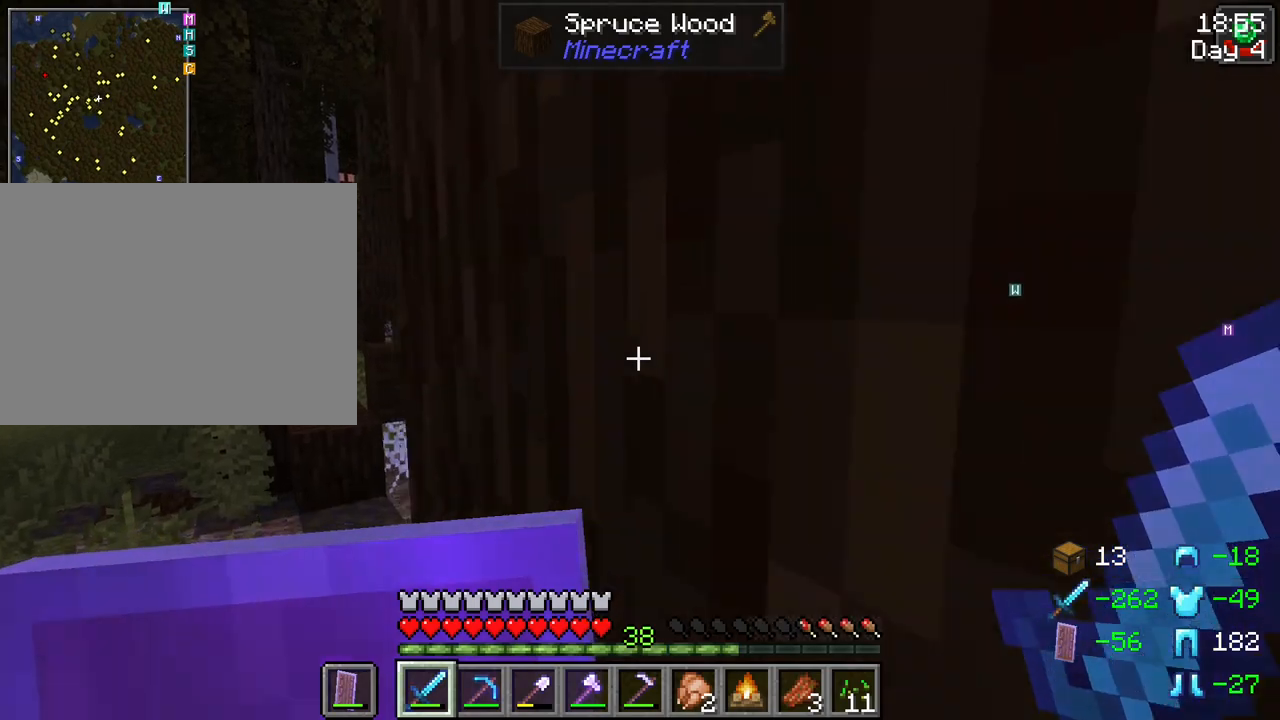
{"keys": [], "mouse": [], "events": [[133, "space", "up"], [217, "d", "down"], [267, "d", "up"], [267, "w", "up"]]}
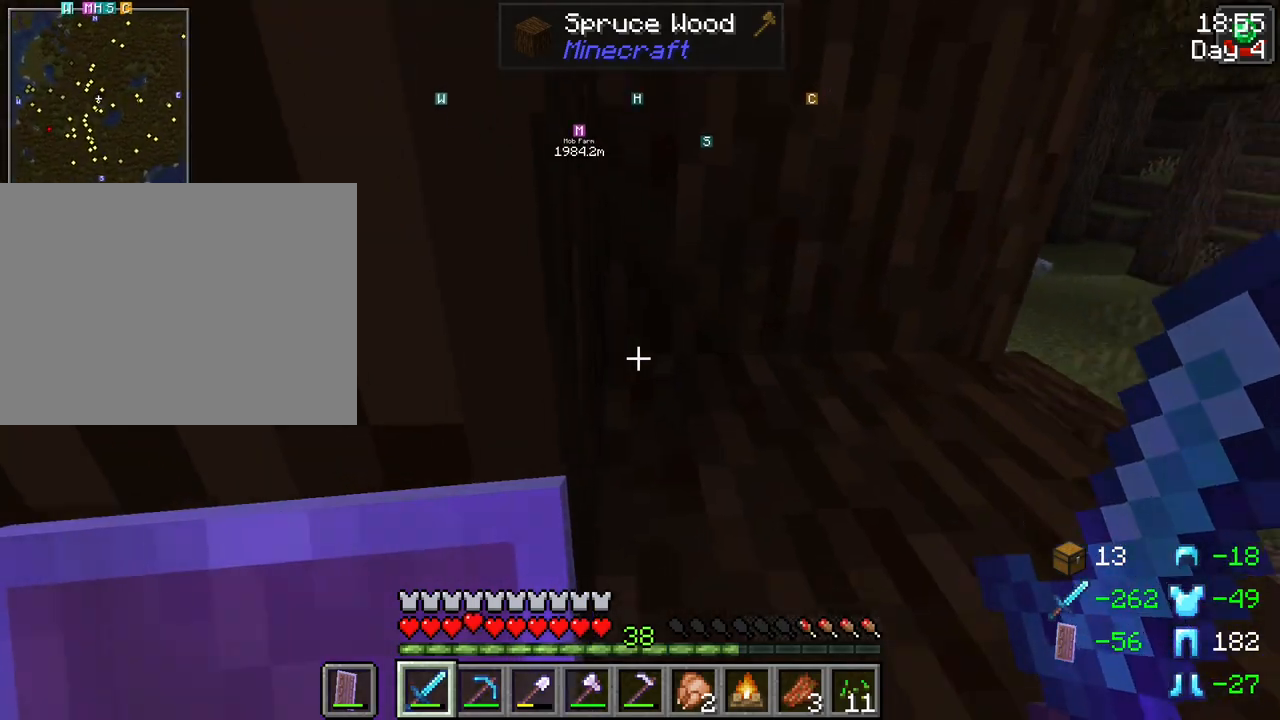
{"keys": ["space", "w"], "mouse": [], "events": [[383, "w", "down"], [417, "space", "down"]]}
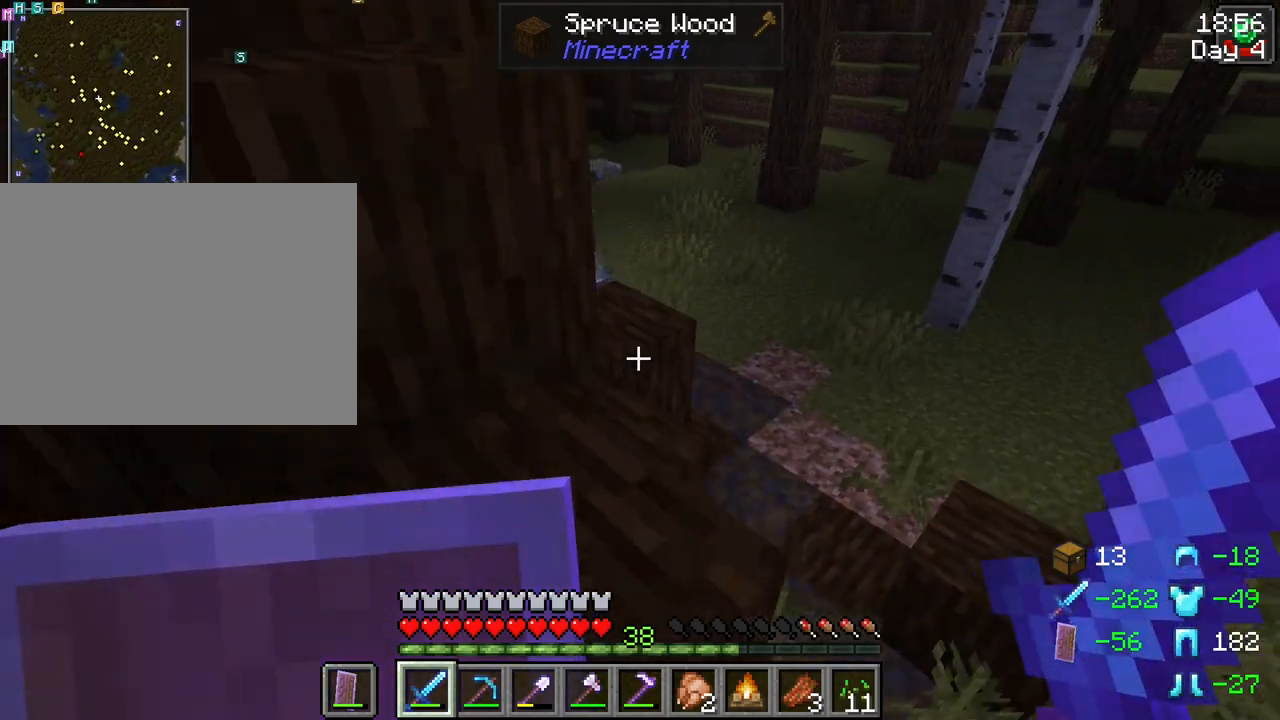
{"keys": [], "mouse": [], "events": [[117, "space", "up"], [350, "w", "up"]]}
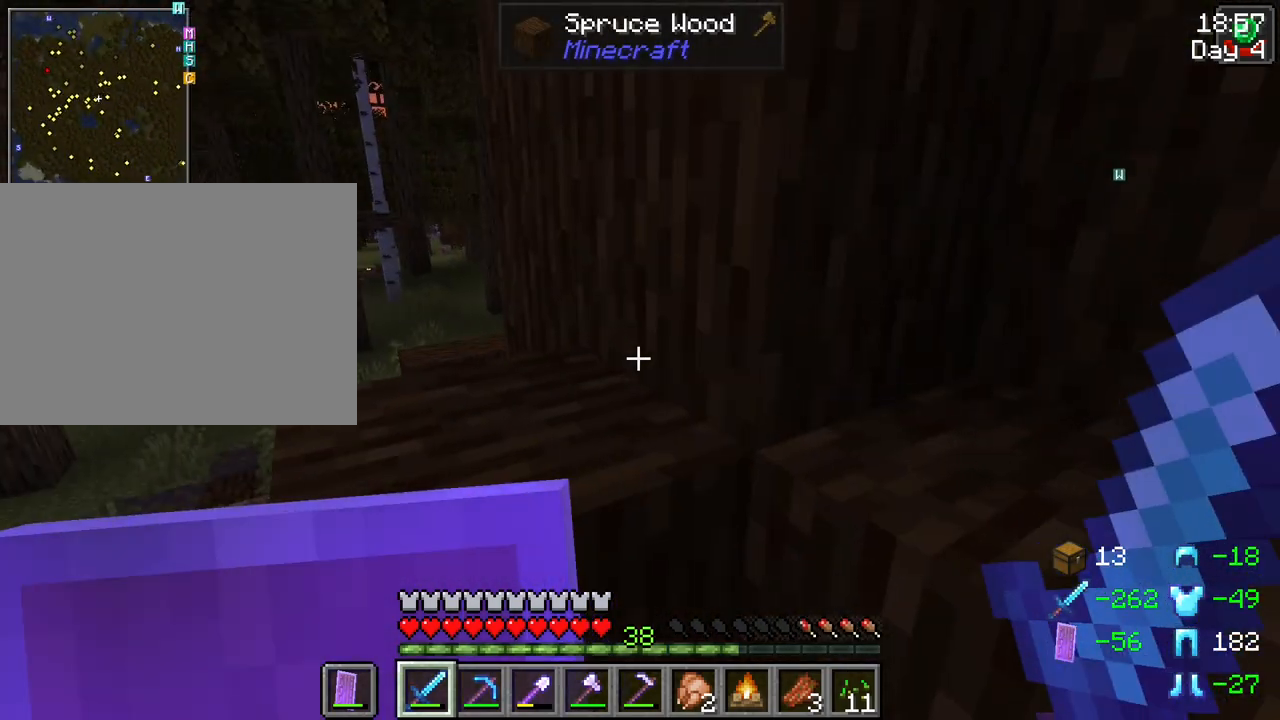
{"keys": ["w"], "mouse": [], "events": [[83, "w", "down"], [317, "space", "down"], [450, "space", "up"]]}
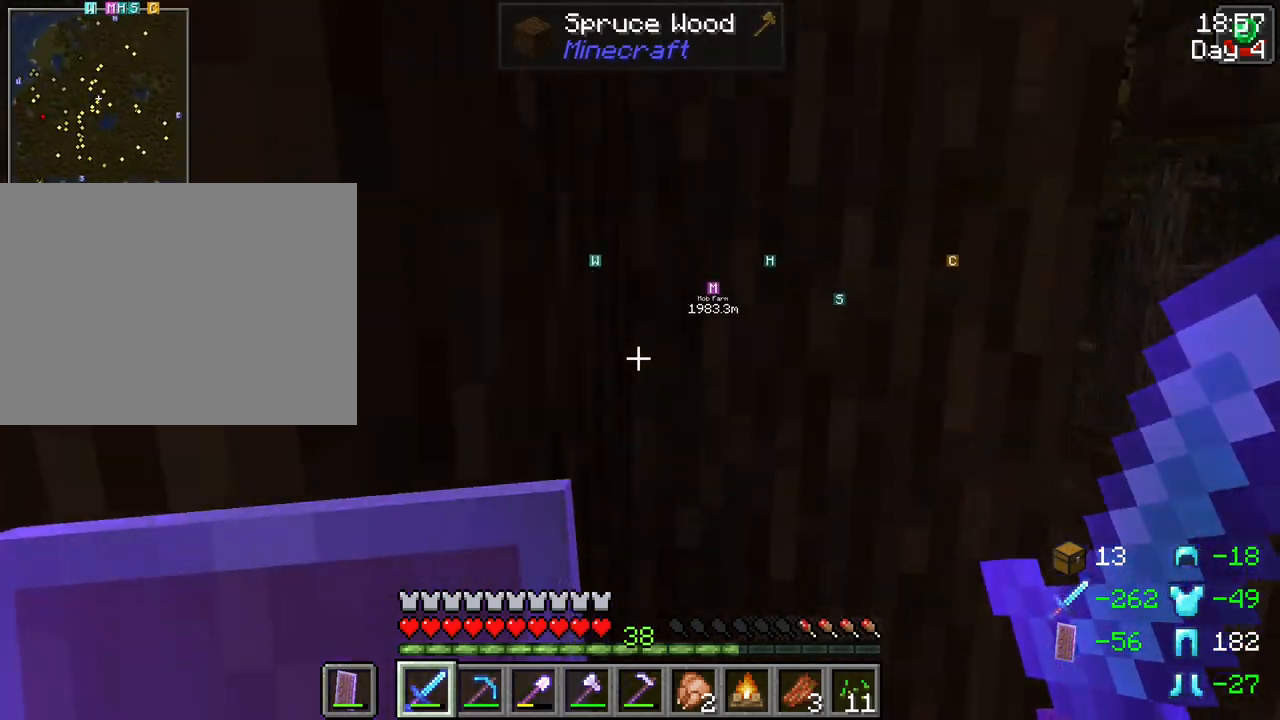
{"keys": [], "mouse": [], "events": [[183, "w", "up"]]}
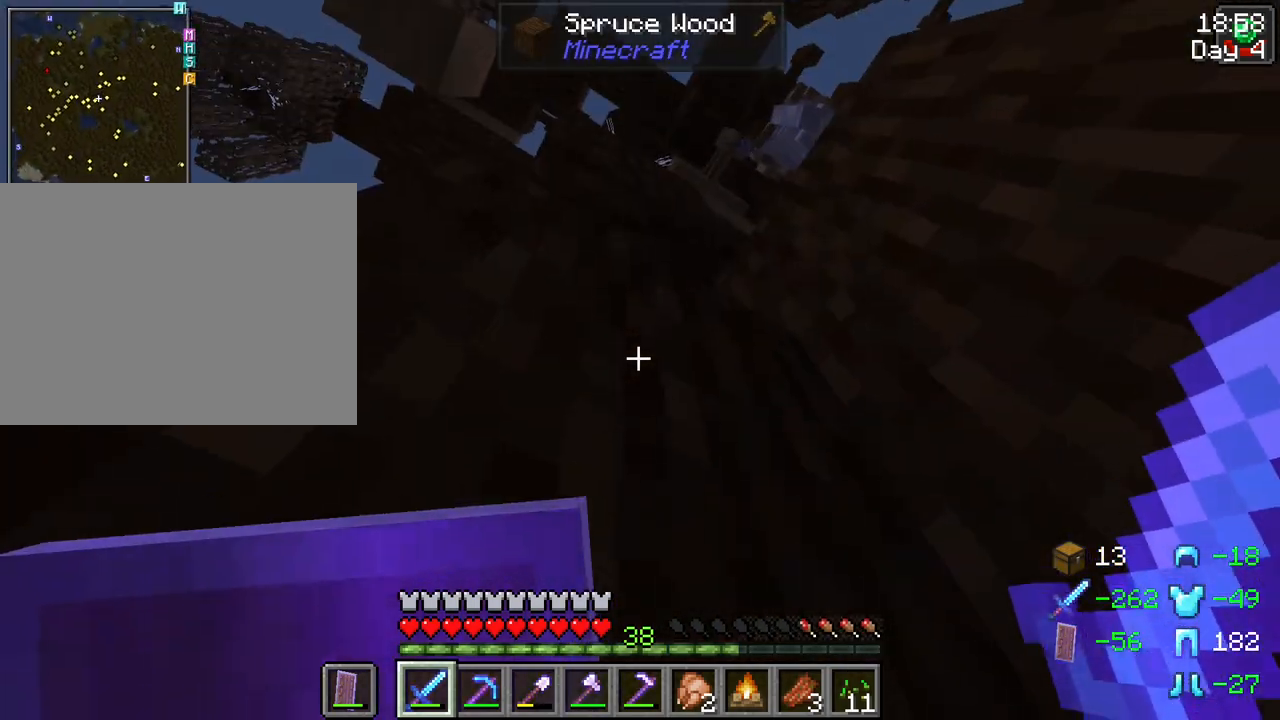
{"keys": [], "mouse": [], "events": []}
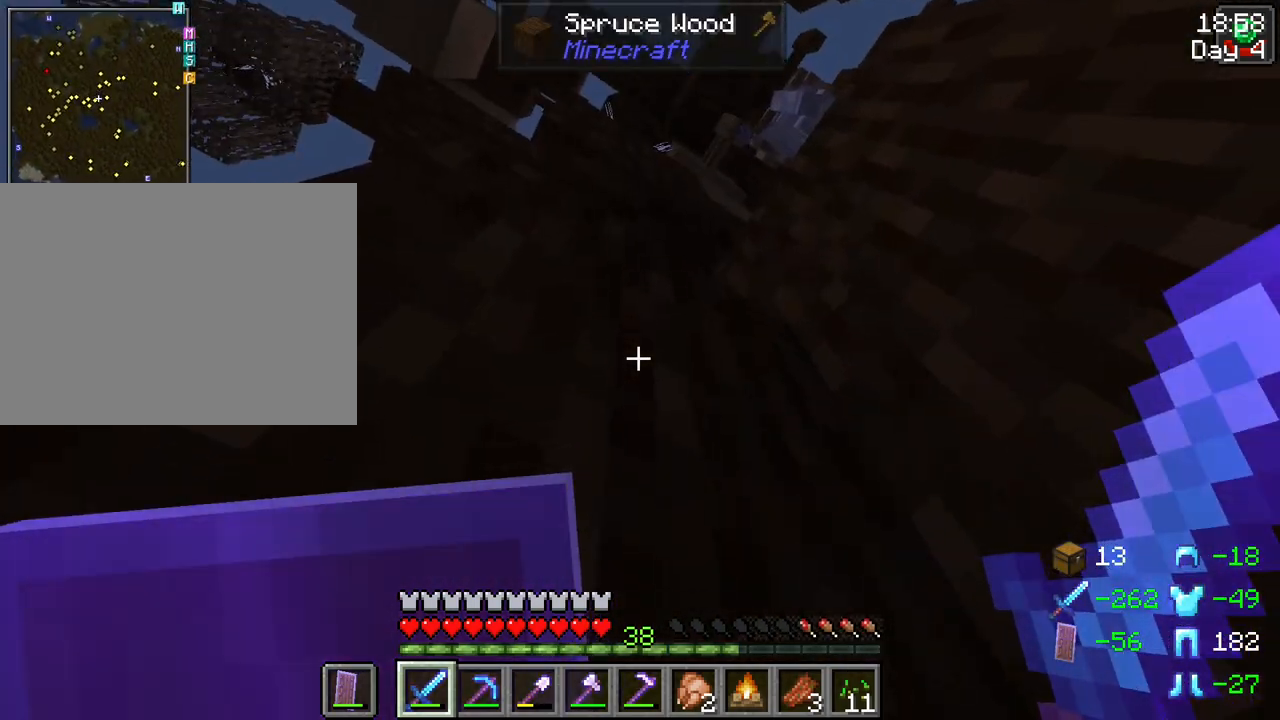
{"keys": [], "mouse": [], "events": [[133, "w", "down"], [267, "w", "up"]]}
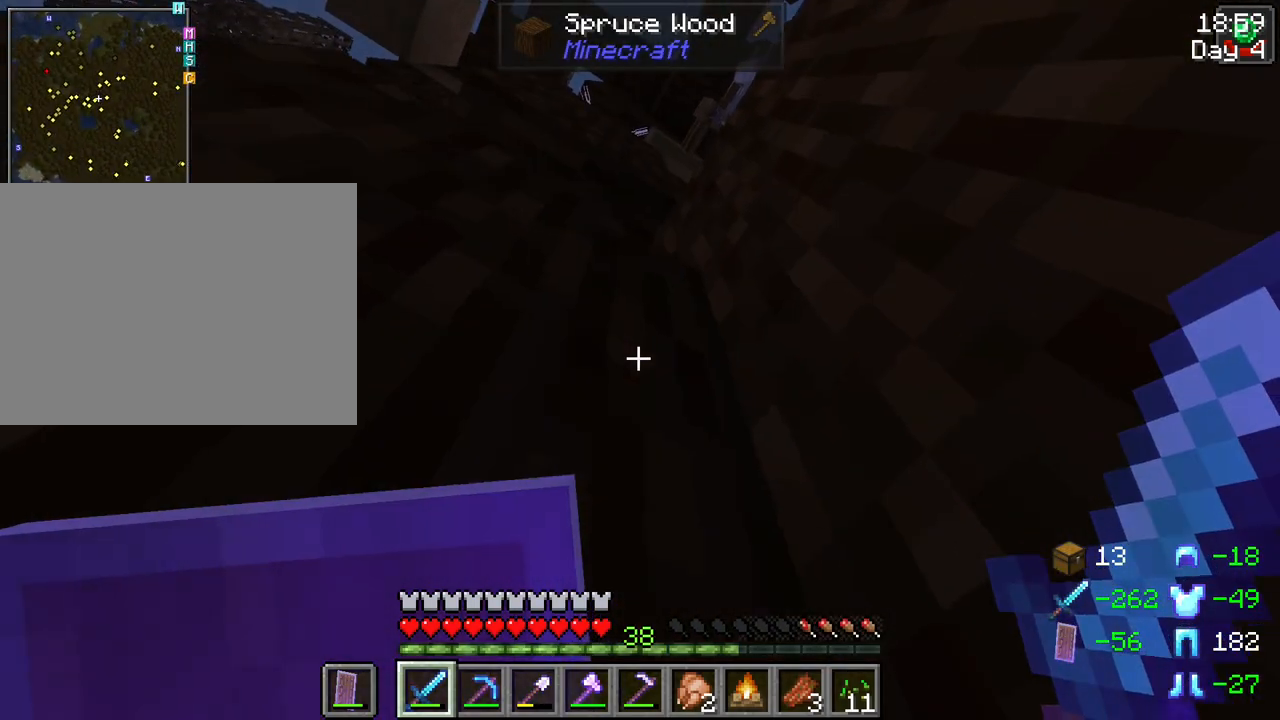
{"keys": [], "mouse": [], "events": []}
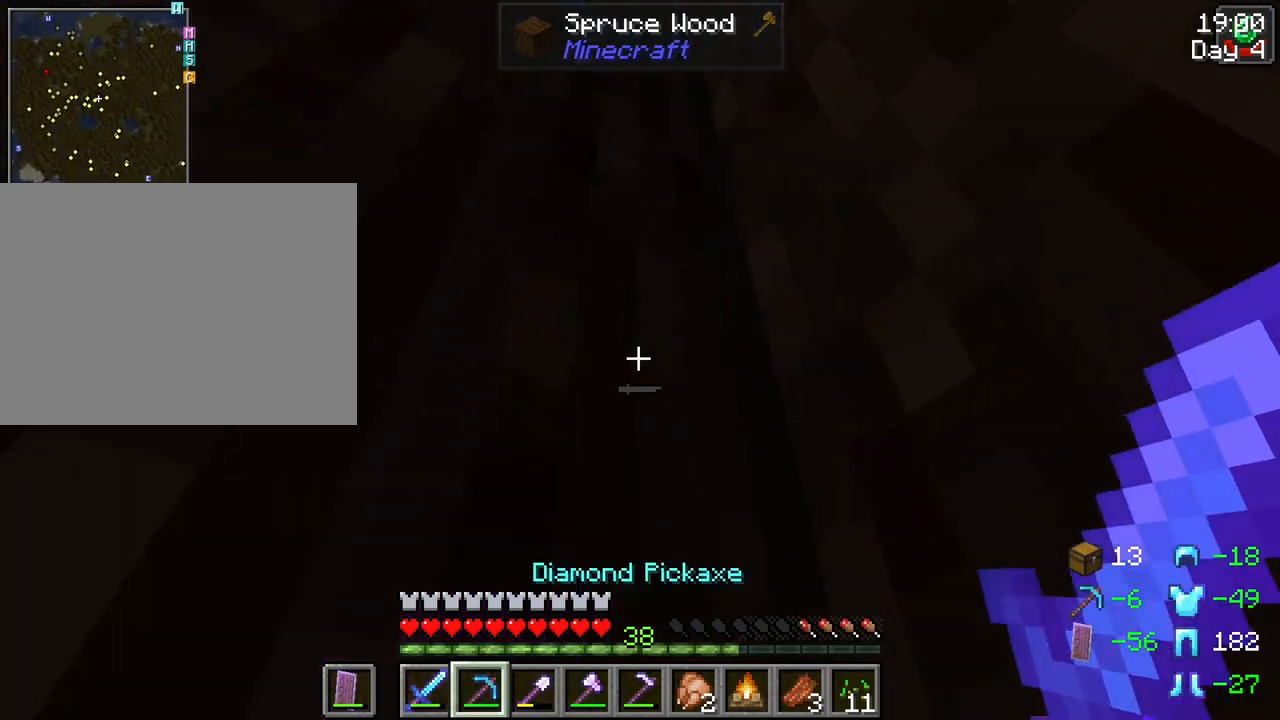
{"keys": [], "mouse": [], "events": [[17, "mouse_wheel", "down"], [117, "mouse_wheel", "up"]]}
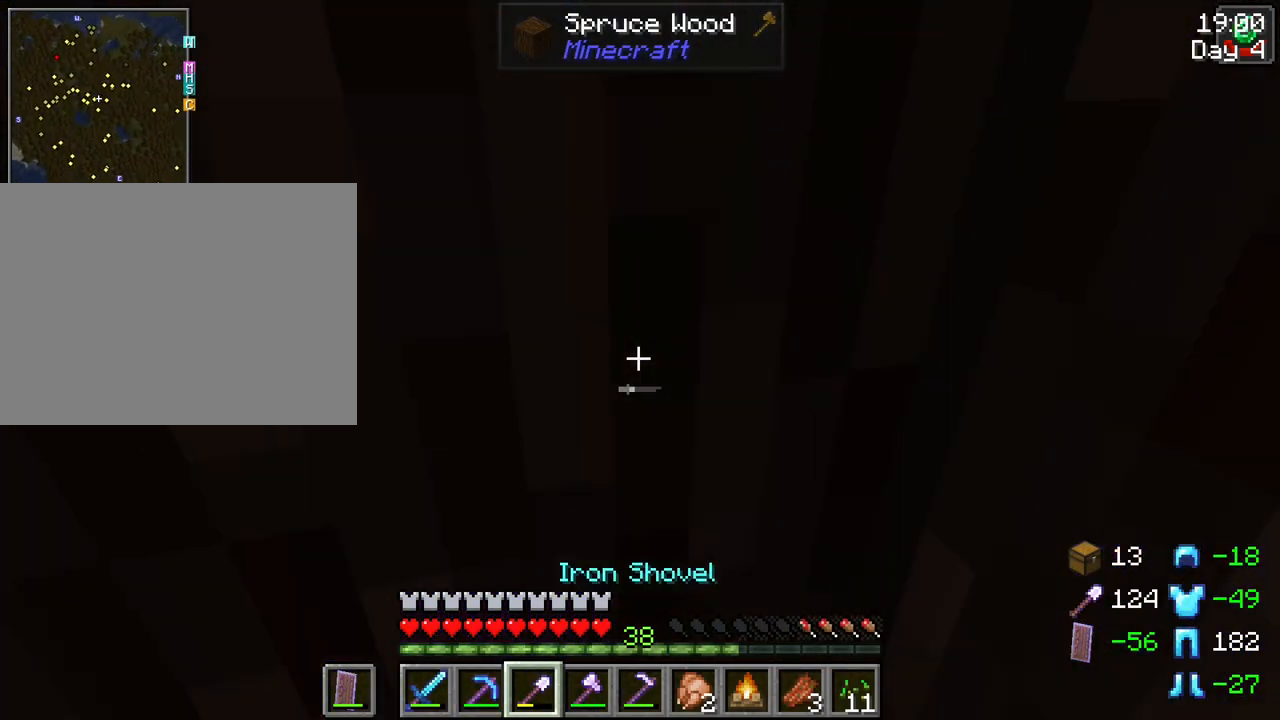
{"keys": [], "mouse": ["left"], "events": [[117, "mouse_wheel", "down"], [167, "mouse_wheel", "up"], [367, "mouse_left", "down"]]}